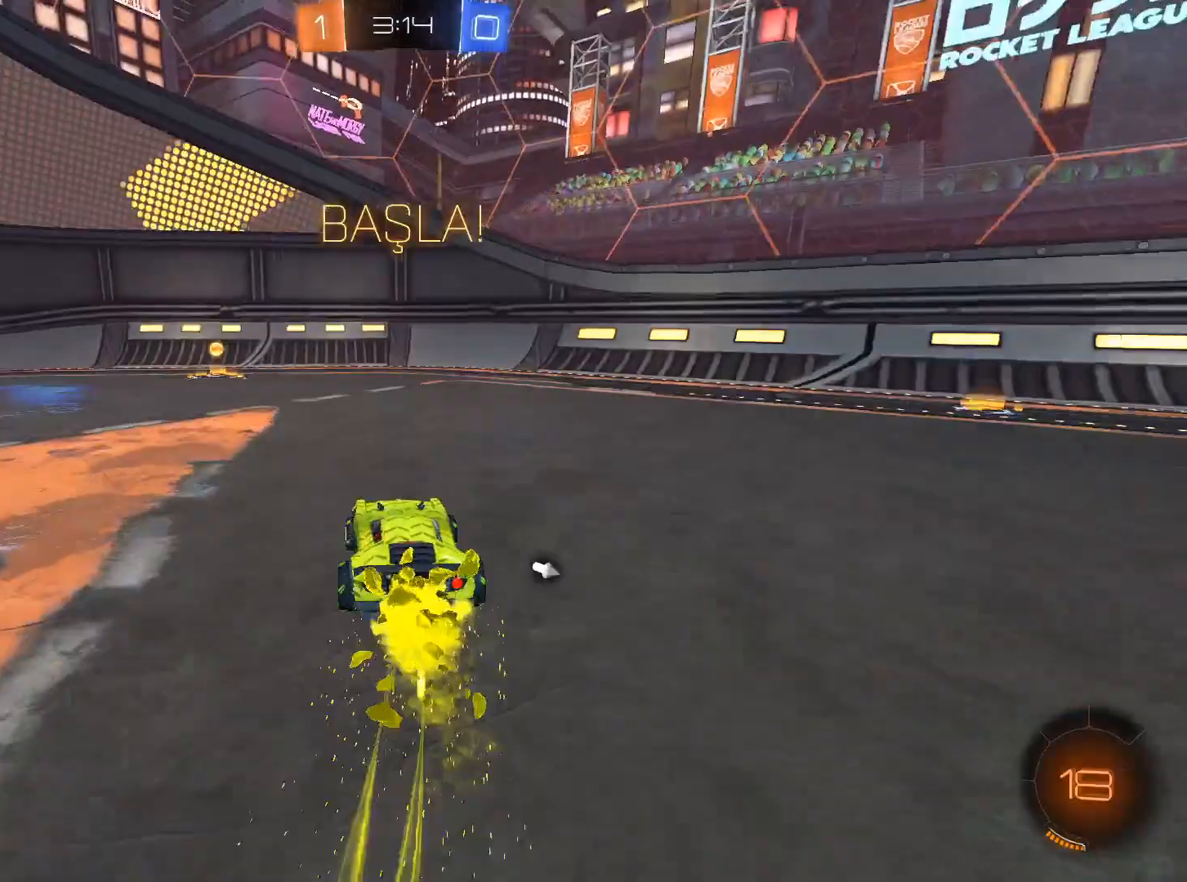
Gameplay with keyboard and mouse; each line is a JSON object with the keys and mouse buttons held at the frame after it. "events" lists presses ("down") and releases ("up") of "1", "2", "3", "4", "5", "a", "alt", "c", "caps_lock", "ctrl", "d", "e", "f", "g", "q", "r", "s", "shift", "space", "t", "tab", "v", "w", "x", "z", "mouse_left", "mouse_wheel" and "mouse_right" between this image and that frame as [ms after this image, input, new state], when the widget could be followed in between. "mouse_left", "mouse_wheel", "mouse_right" = the "left", "wheel", "right" buttons of the "mouse" list. No other keys are recorded. "wheel" means that the mouse wheel is clicked or scrolled. Not read: mouse_move.
{"keys": ["a", "shift", "w"], "mouse": ["left"], "events": [[16, "space", "down"], [150, "a", "up"], [150, "space", "up"], [250, "mouse_left", "up"], [383, "a", "down"], [433, "shift", "down"], [483, "mouse_left", "down"]]}
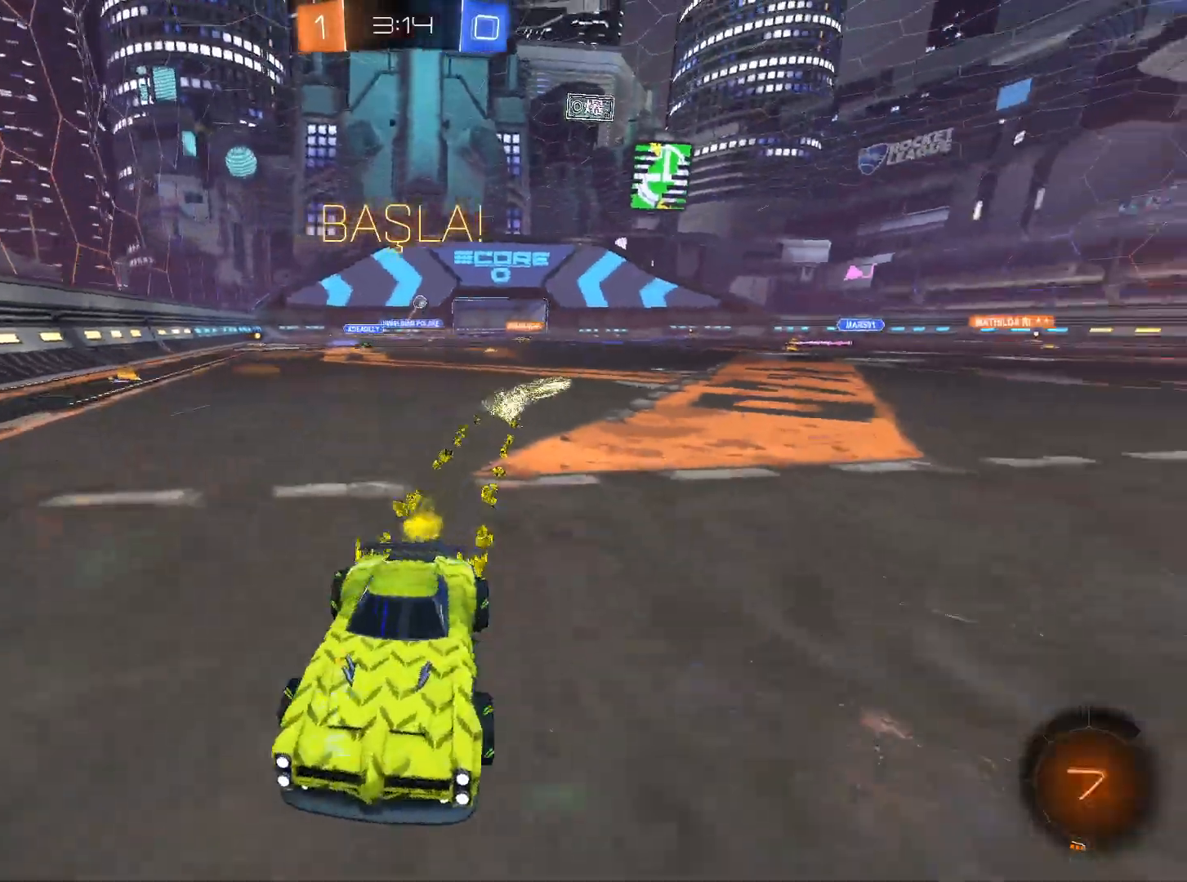
{"keys": ["w"], "mouse": [], "events": [[67, "shift", "up"], [167, "mouse_left", "up"], [267, "shift", "down"], [351, "shift", "up"], [451, "a", "up"]]}
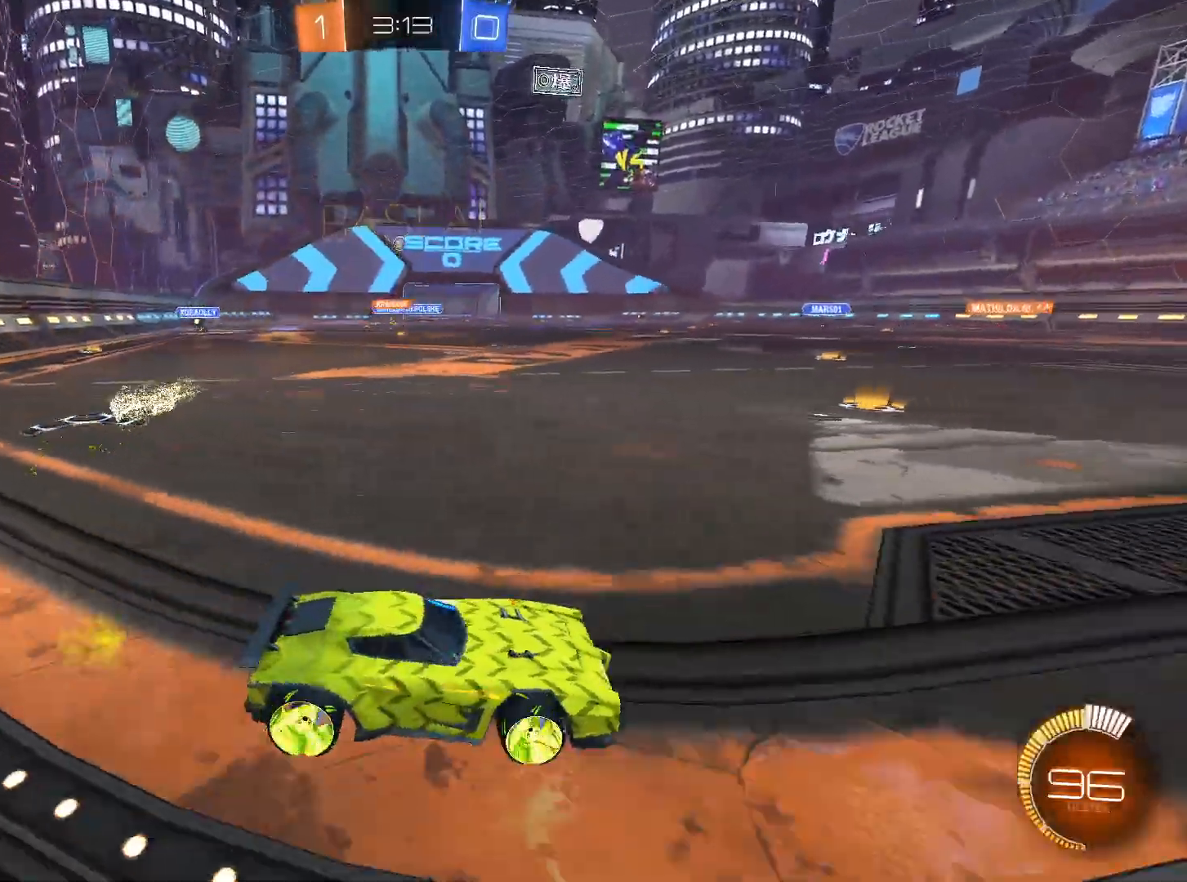
{"keys": ["w"], "mouse": [], "events": []}
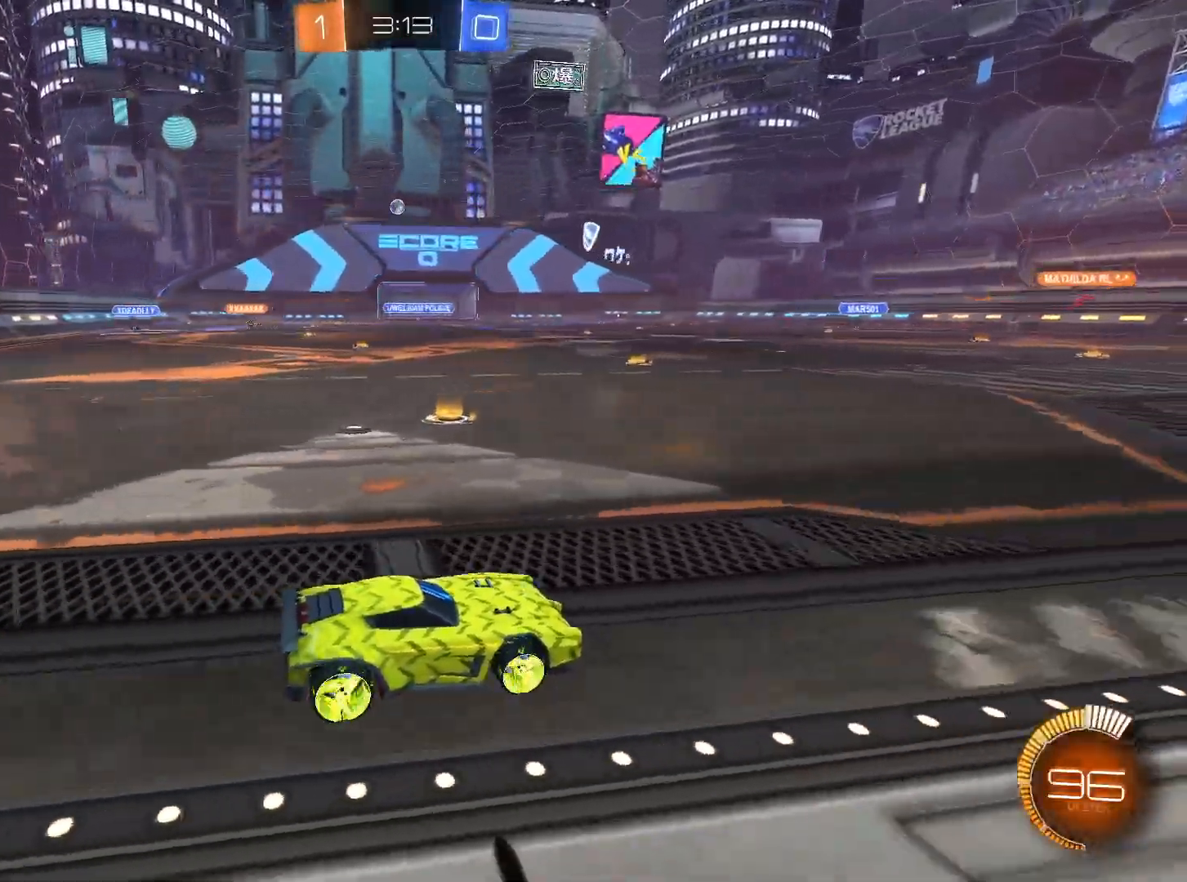
{"keys": ["w"], "mouse": [], "events": []}
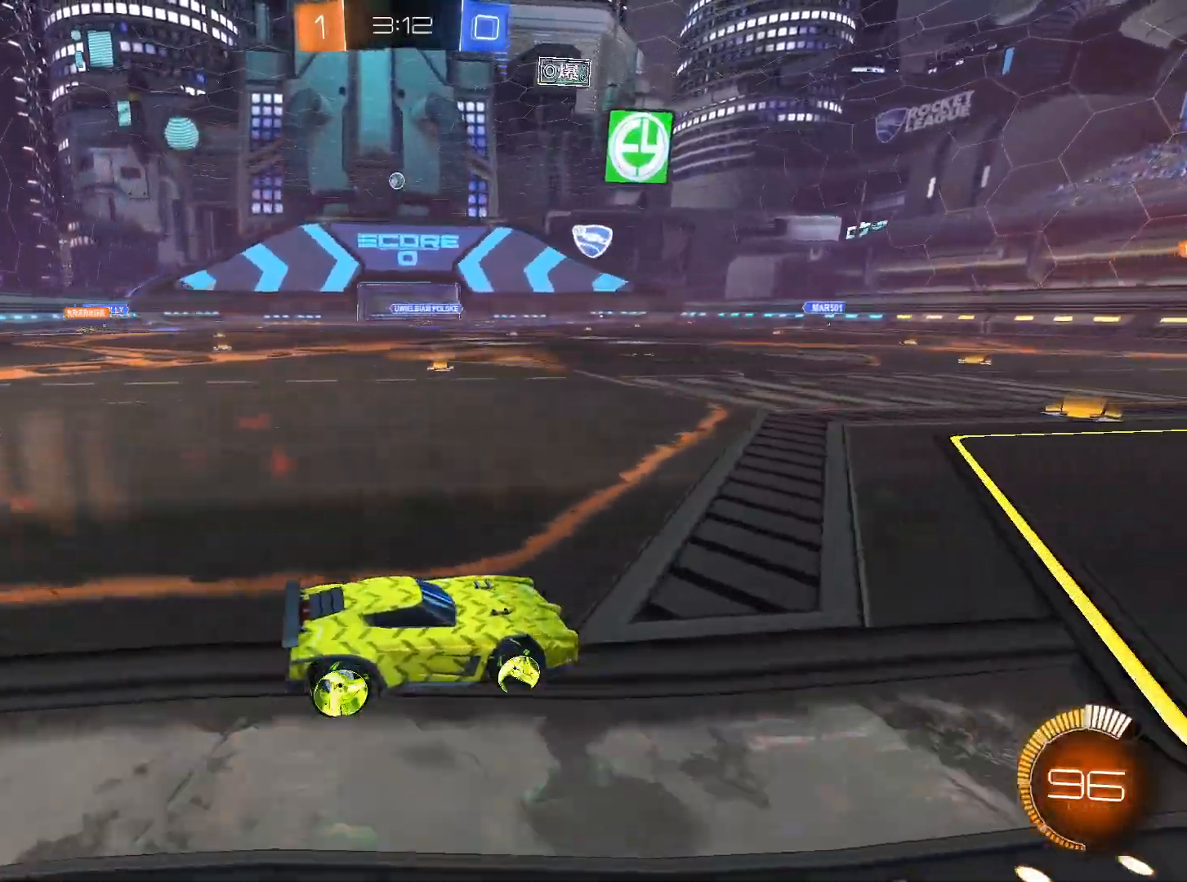
{"keys": ["d", "w"], "mouse": [], "events": [[33, "d", "down"]]}
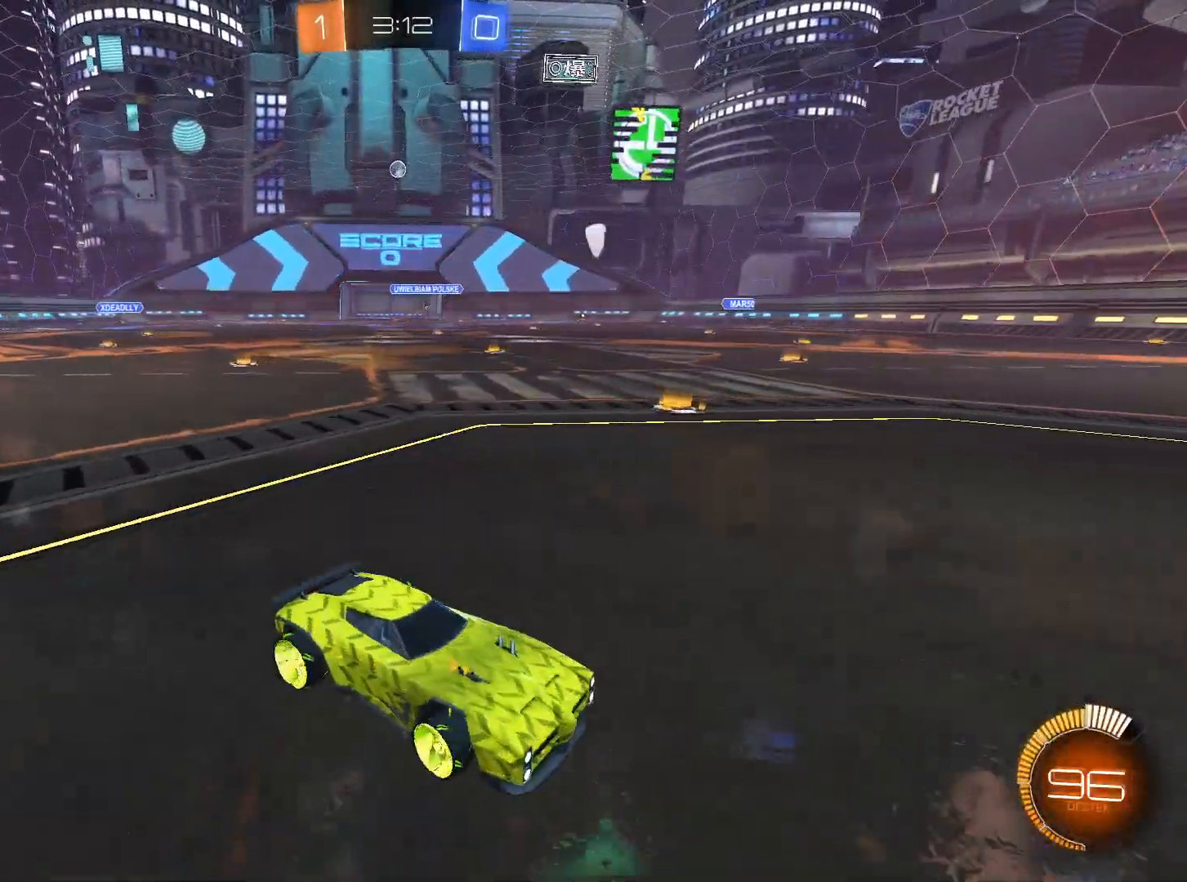
{"keys": ["a", "w"], "mouse": [], "events": [[134, "d", "up"], [184, "a", "down"], [234, "shift", "down"], [417, "shift", "up"]]}
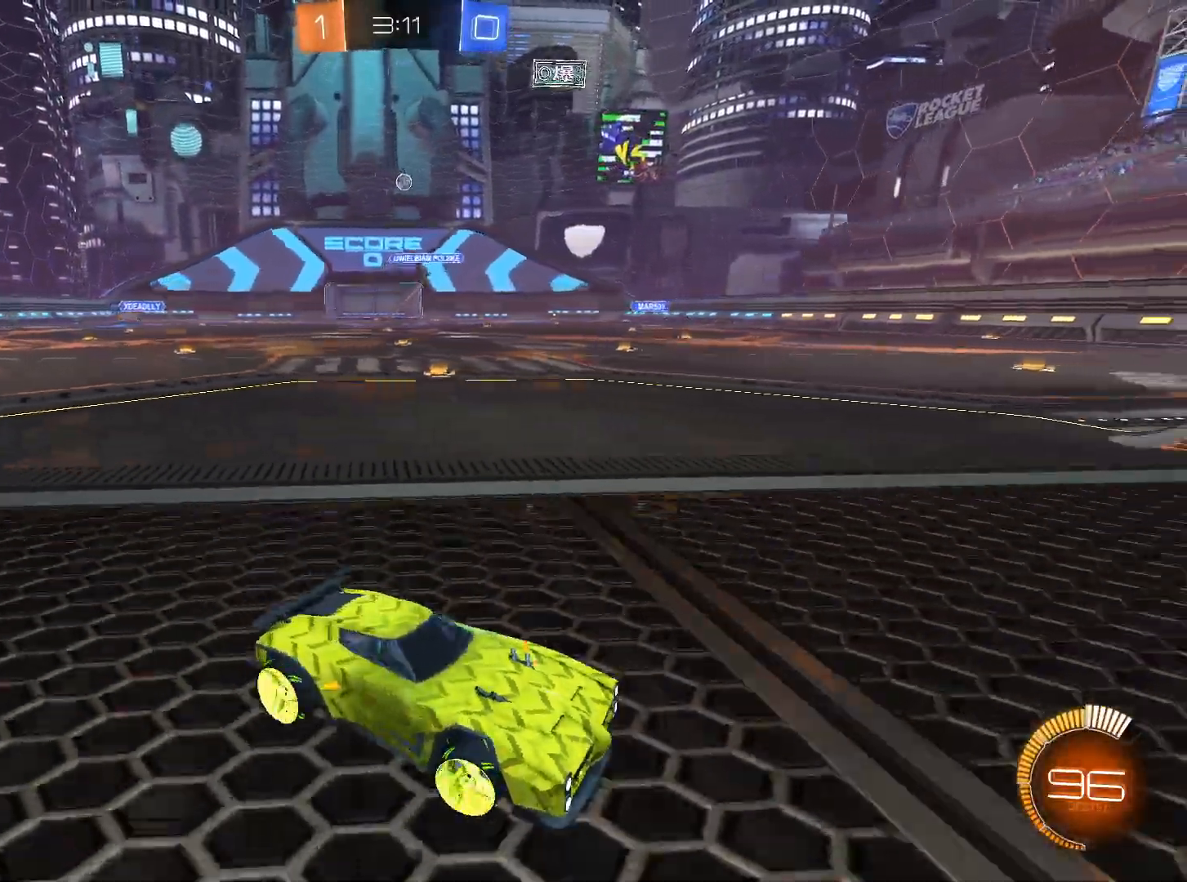
{"keys": ["a", "w"], "mouse": [], "events": []}
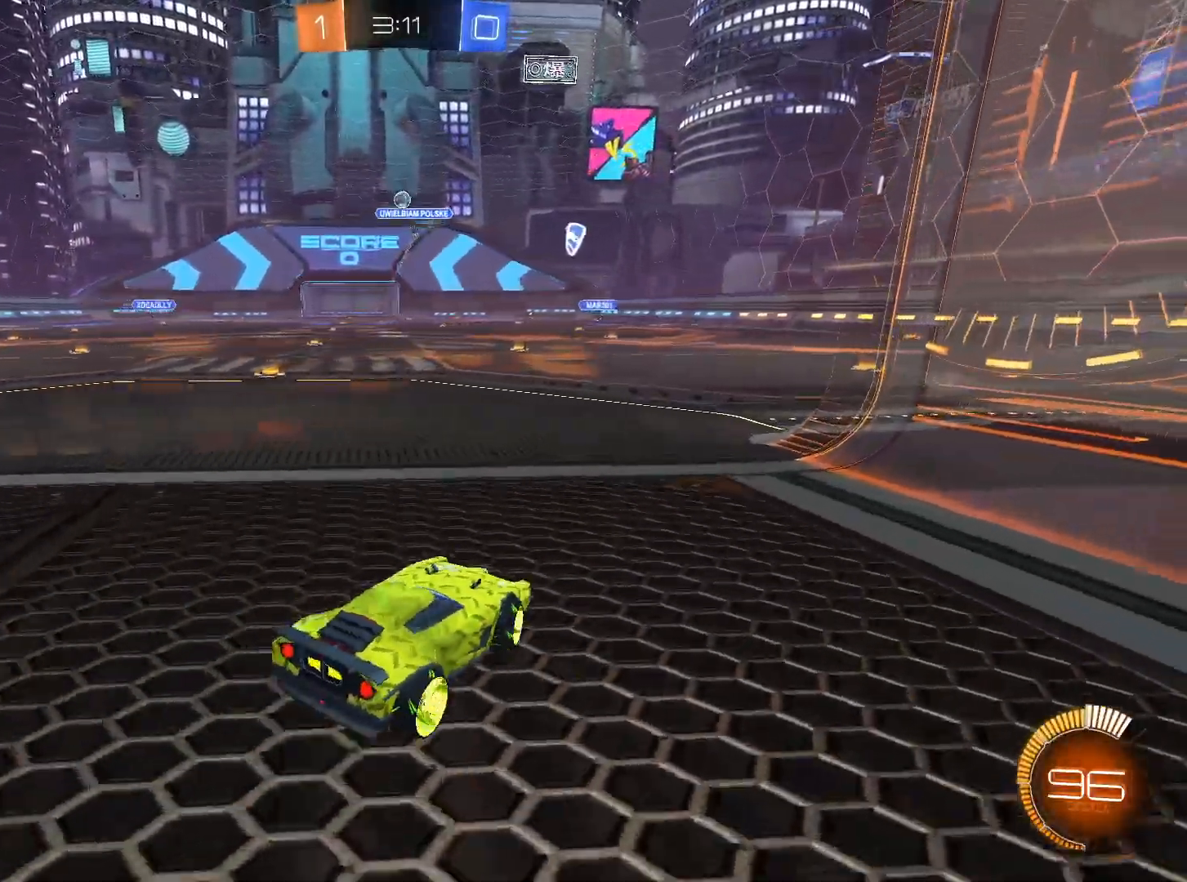
{"keys": ["s"], "mouse": ["right"], "events": [[167, "a", "up"], [217, "a", "down"], [300, "a", "up"], [300, "w", "up"], [351, "a", "down"], [401, "s", "down"], [401, "w", "down"], [451, "w", "up"], [501, "a", "up"], [501, "mouse_right", "down"]]}
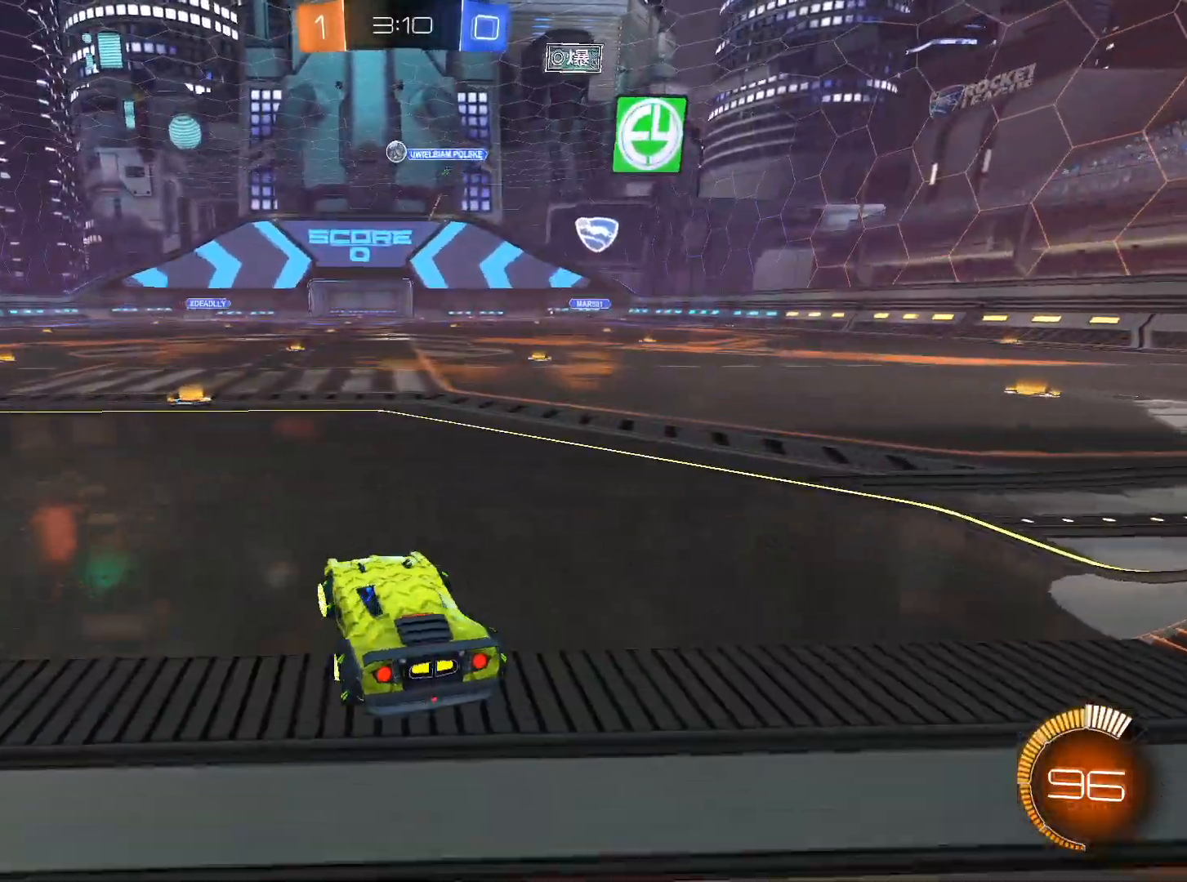
{"keys": [], "mouse": ["left", "right"], "events": [[33, "s", "up"], [183, "mouse_left", "down"], [183, "s", "down"], [417, "s", "up"]]}
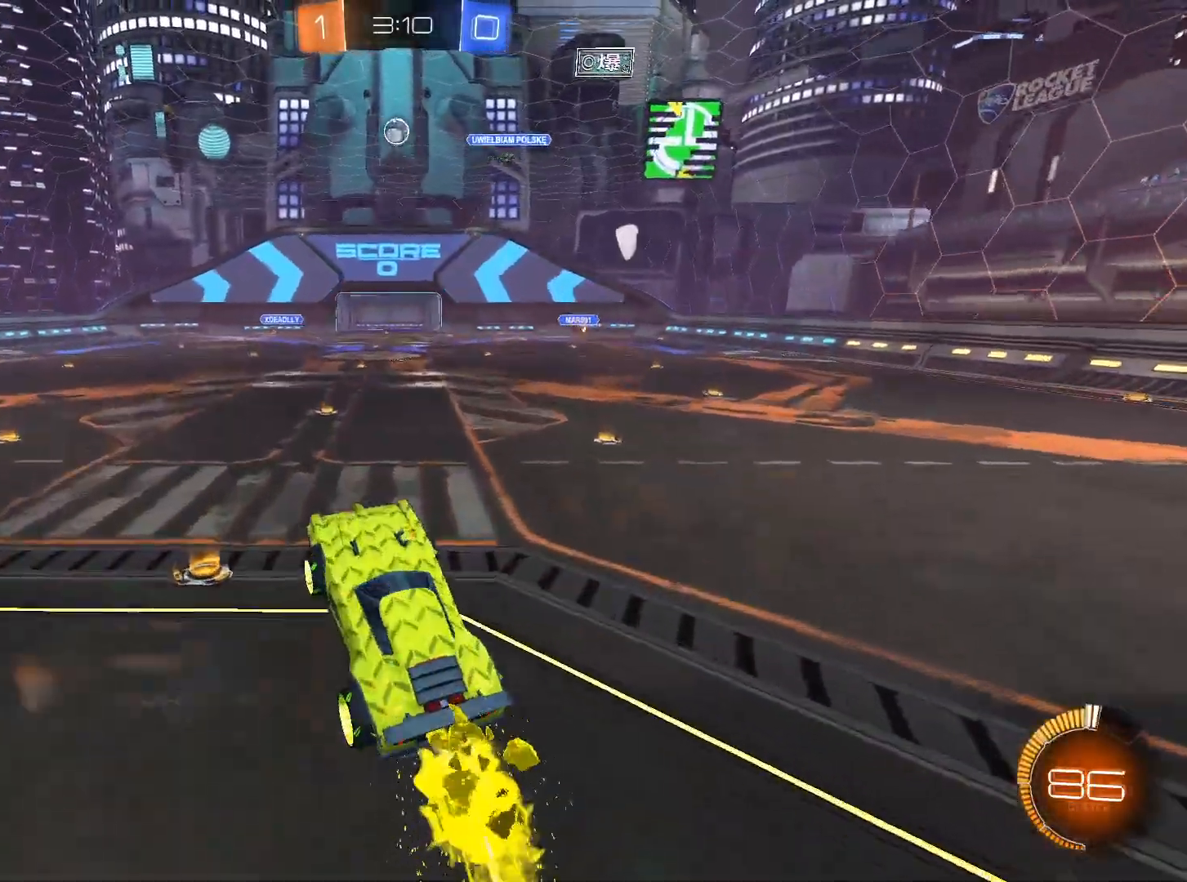
{"keys": ["a", "s"], "mouse": ["left", "right"], "events": [[17, "w", "down"], [200, "a", "down"], [250, "a", "up"], [250, "w", "up"], [434, "s", "down"], [484, "a", "down"]]}
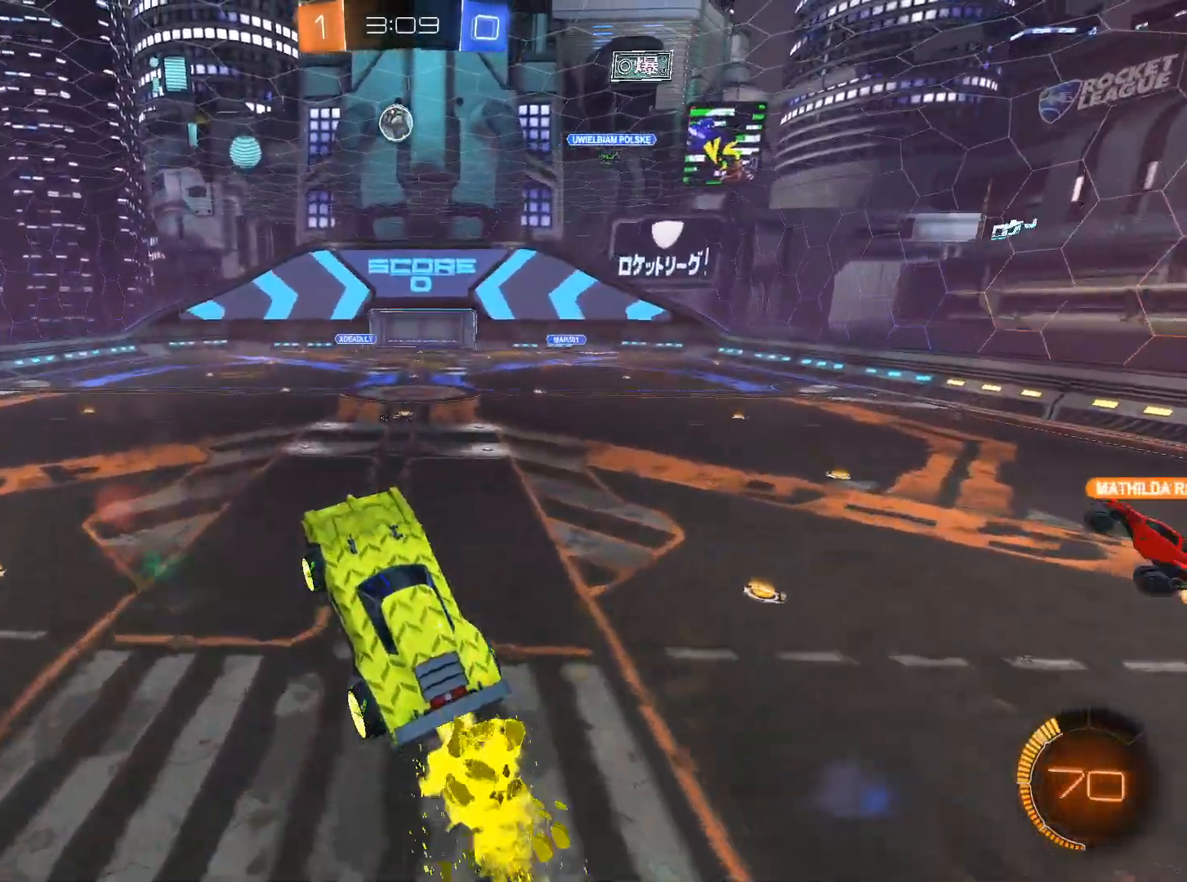
{"keys": ["d"], "mouse": ["left", "right"], "events": [[66, "a", "up"], [66, "s", "up"], [267, "w", "down"], [350, "d", "down"], [350, "w", "up"]]}
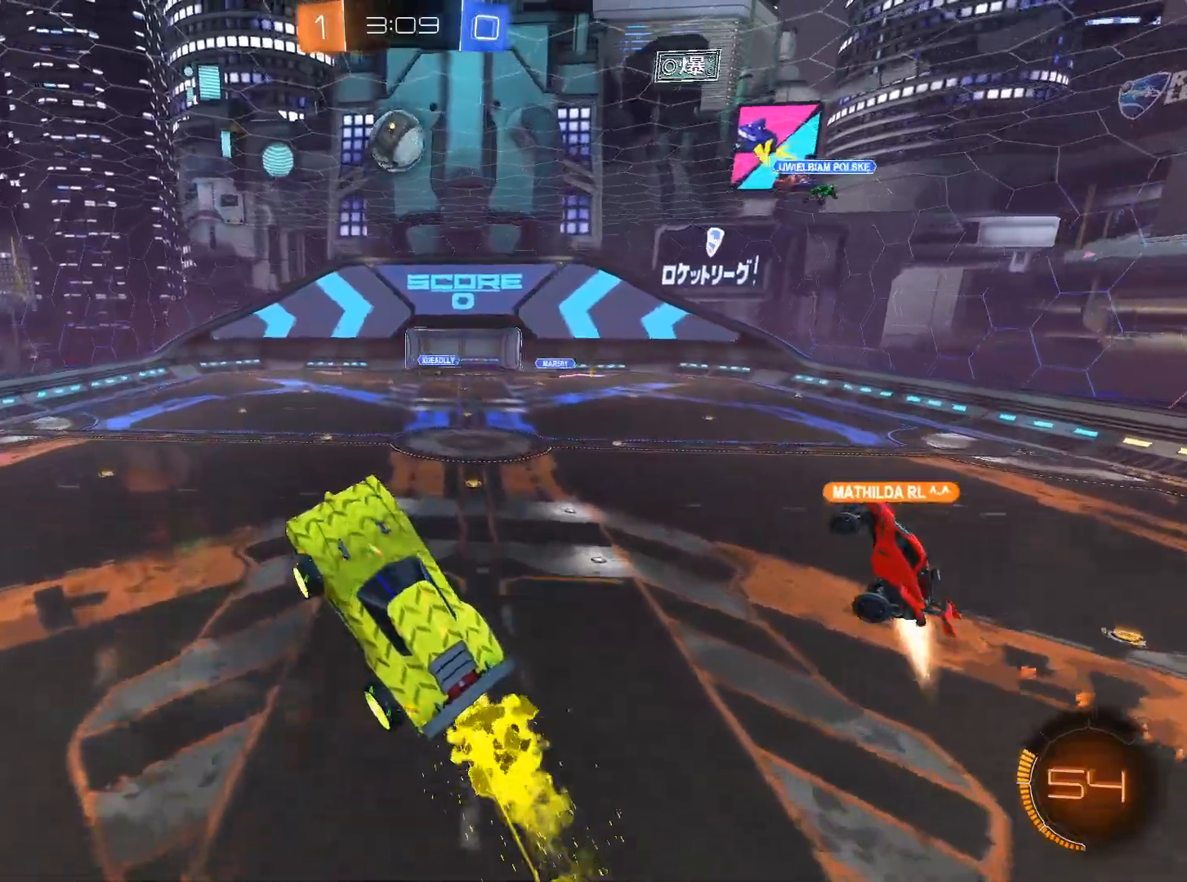
{"keys": ["w"], "mouse": ["left", "right"], "events": [[34, "d", "up"], [234, "w", "down"], [267, "a", "down"], [467, "a", "up"]]}
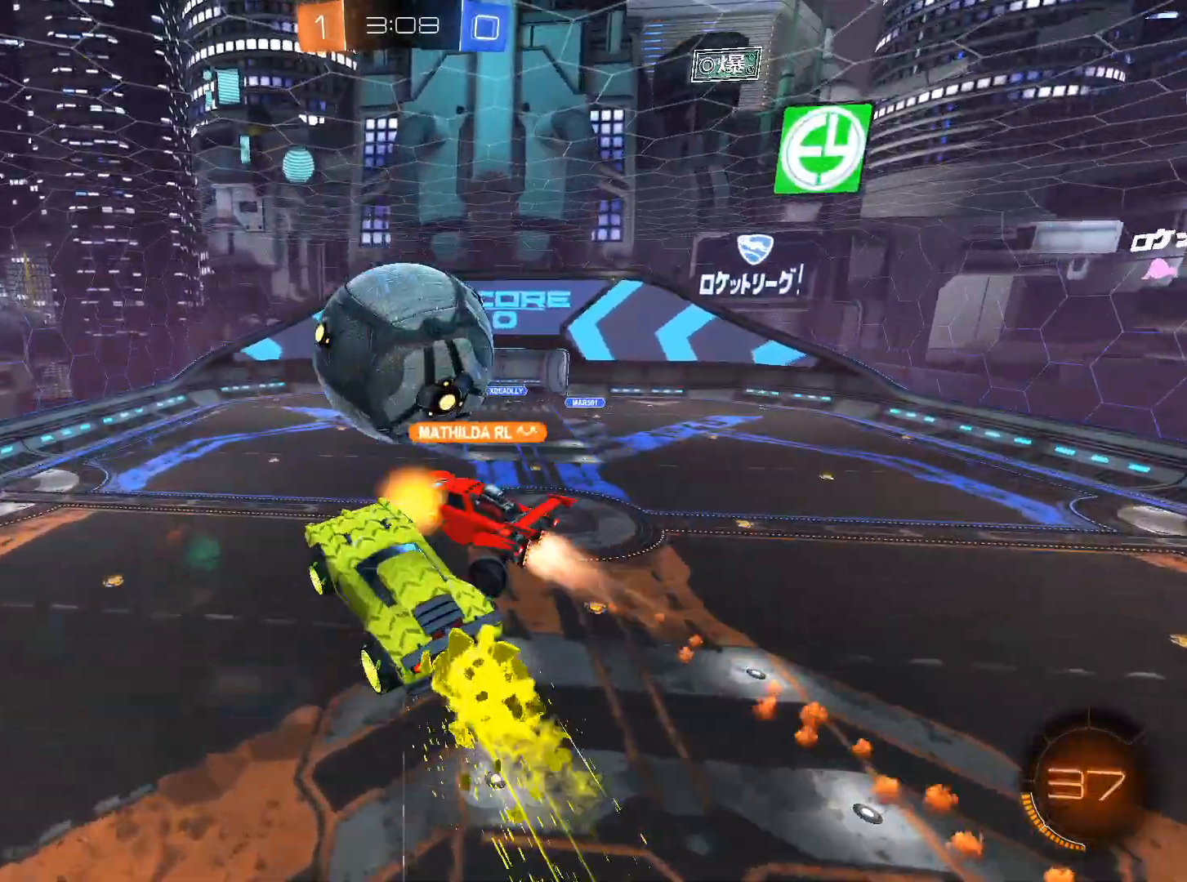
{"keys": ["w"], "mouse": [], "events": [[200, "mouse_left", "up"], [233, "mouse_right", "up"]]}
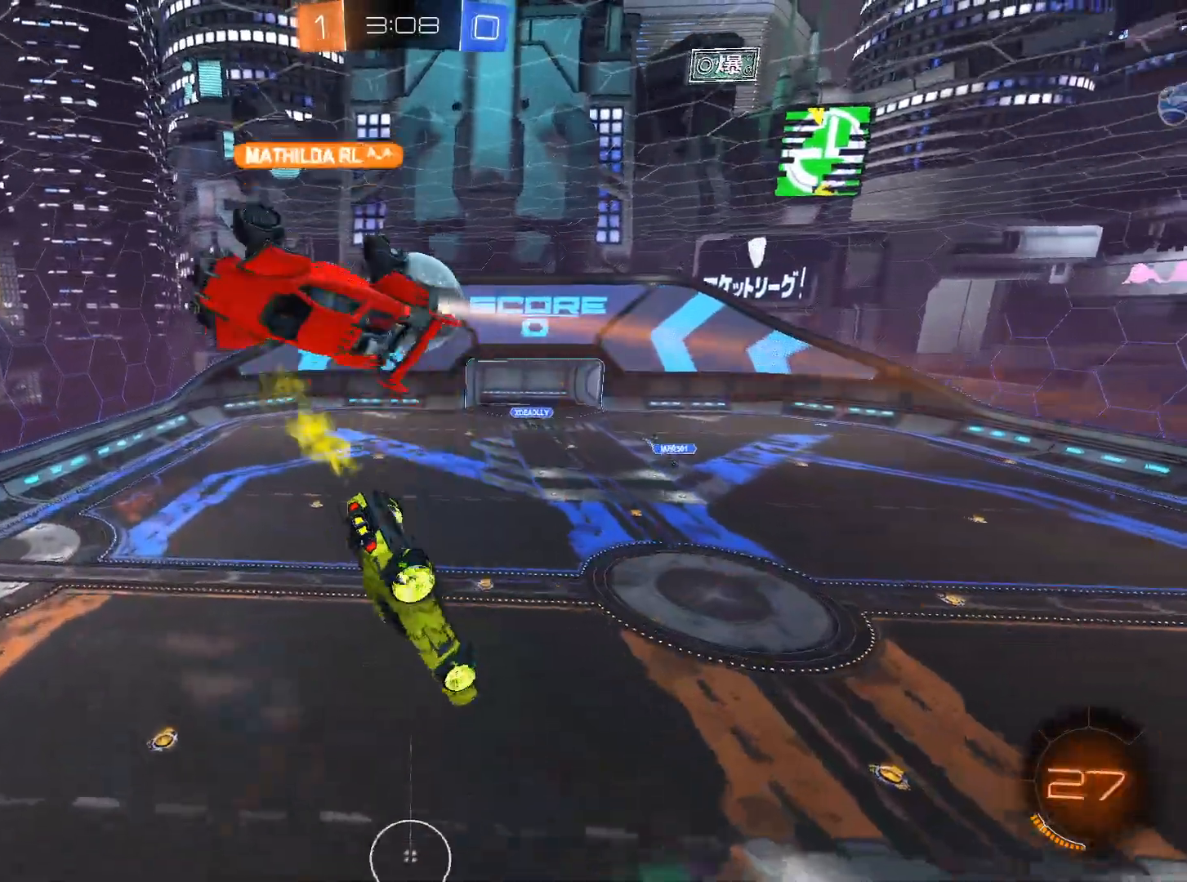
{"keys": ["d"], "mouse": [], "events": [[184, "q", "down"], [368, "w", "up"], [418, "d", "down"], [418, "q", "up"]]}
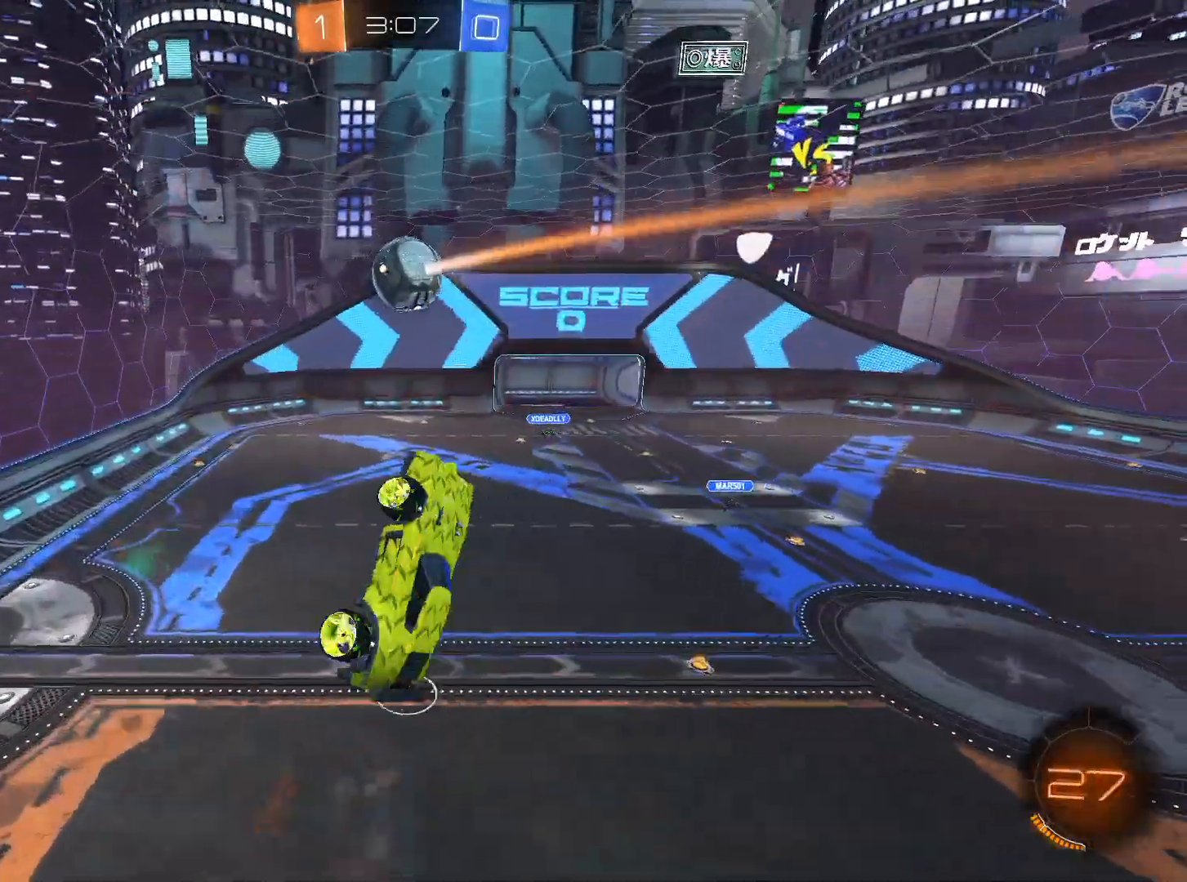
{"keys": [], "mouse": [], "events": [[50, "d", "up"], [384, "w", "down"], [434, "a", "down"], [434, "w", "up"], [484, "a", "up"]]}
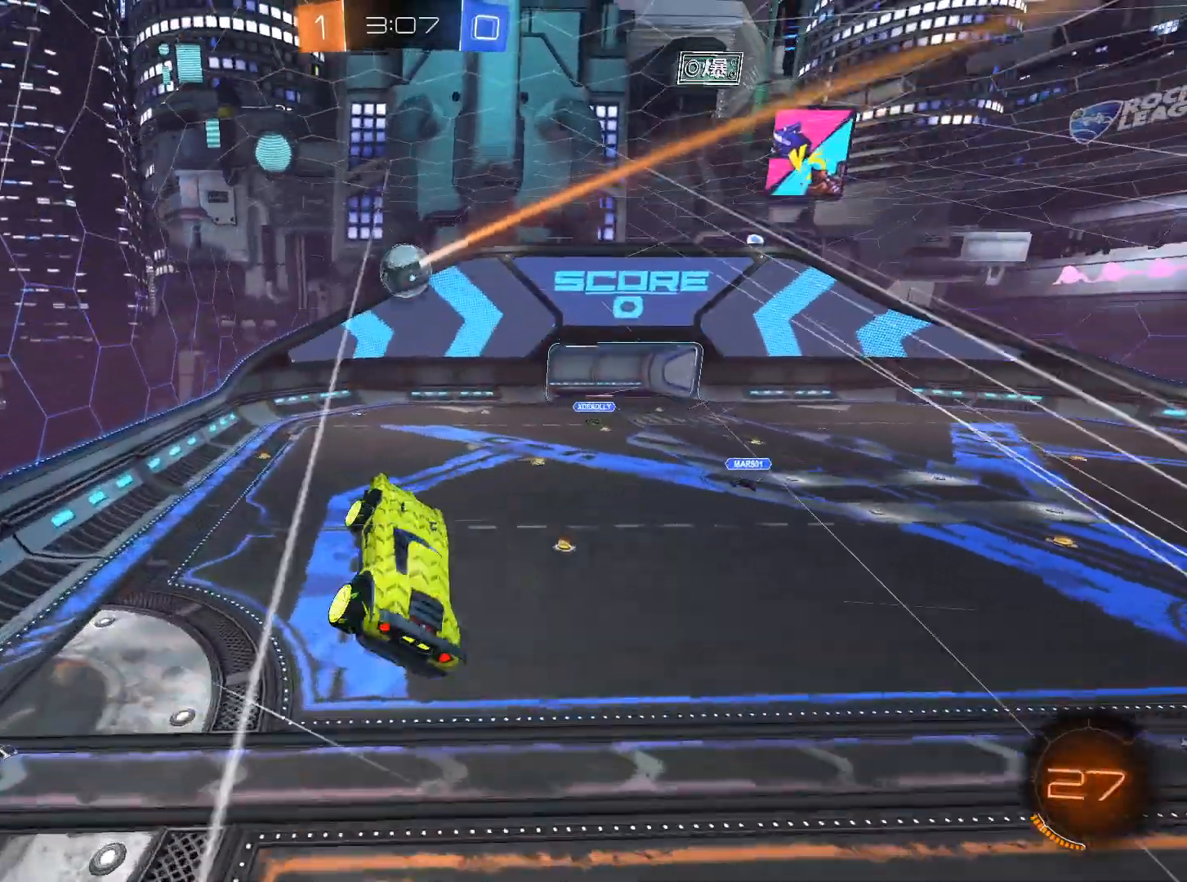
{"keys": ["w"], "mouse": [], "events": [[468, "w", "down"]]}
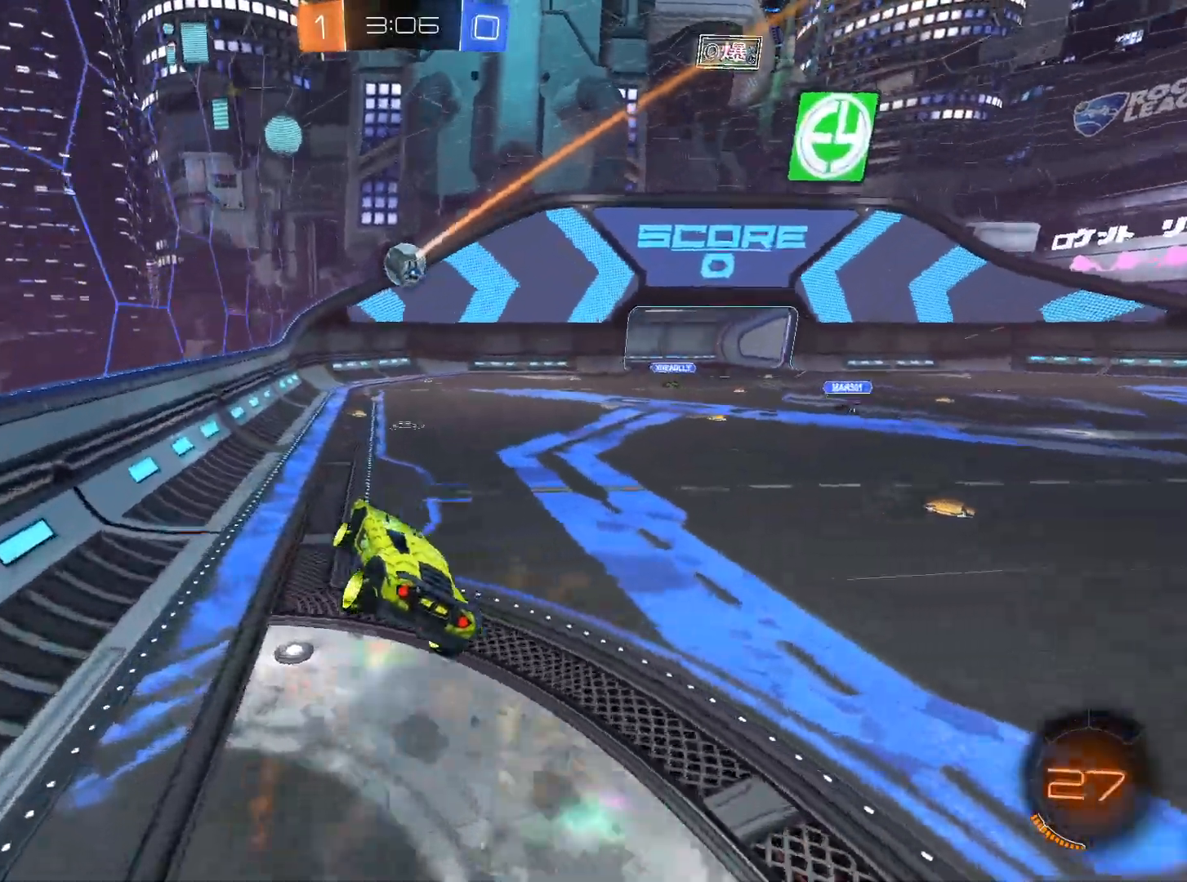
{"keys": ["d", "w"], "mouse": [], "events": [[267, "d", "down"], [417, "d", "up"], [500, "d", "down"]]}
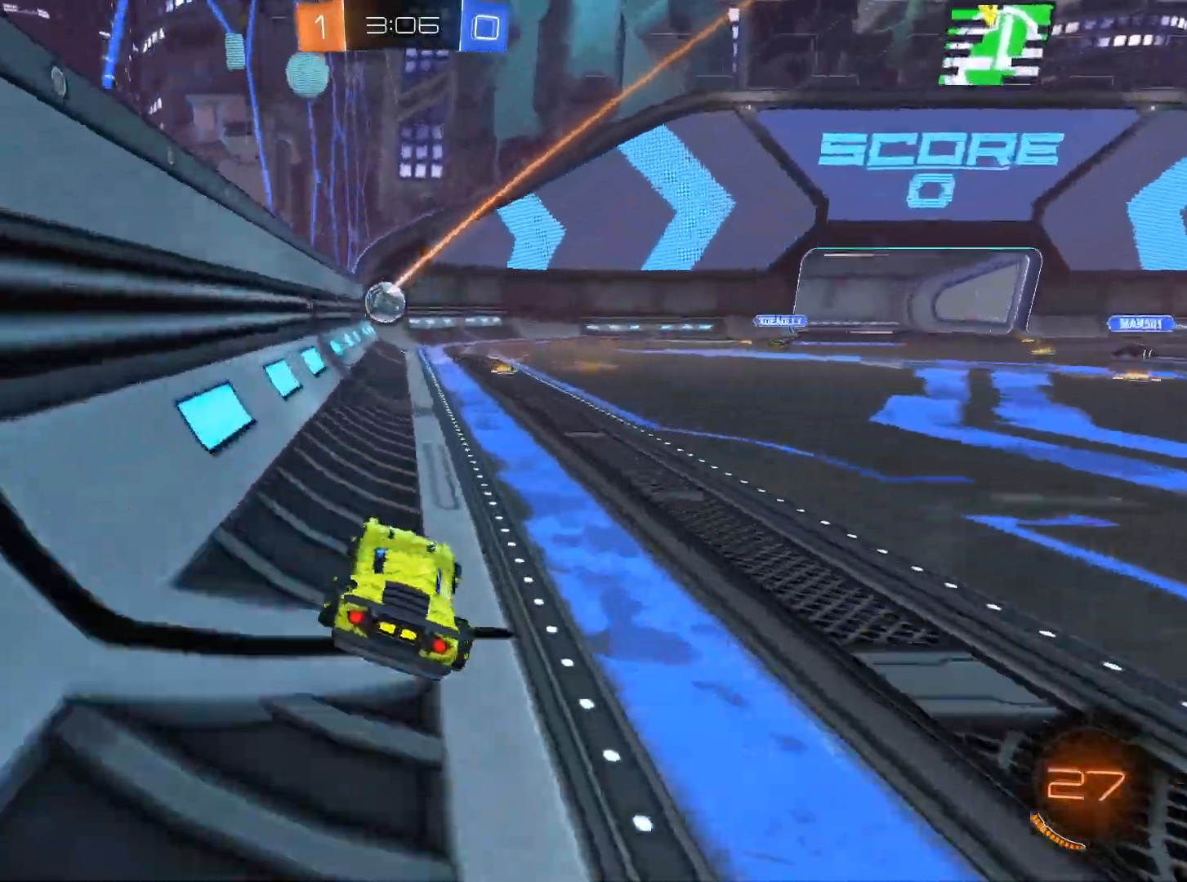
{"keys": ["w"], "mouse": [], "events": [[101, "d", "up"]]}
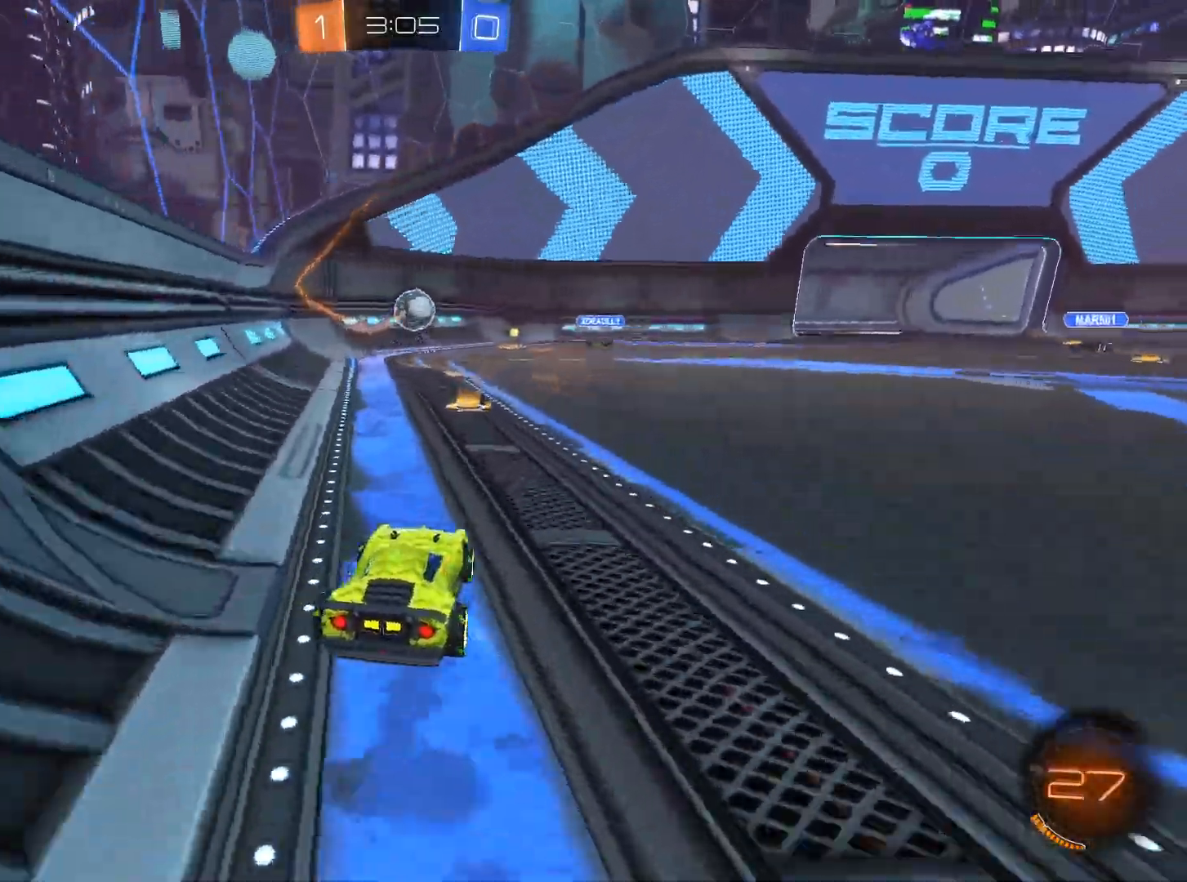
{"keys": ["a", "w"], "mouse": [], "events": [[67, "a", "down"], [117, "shift", "down"], [217, "shift", "up"]]}
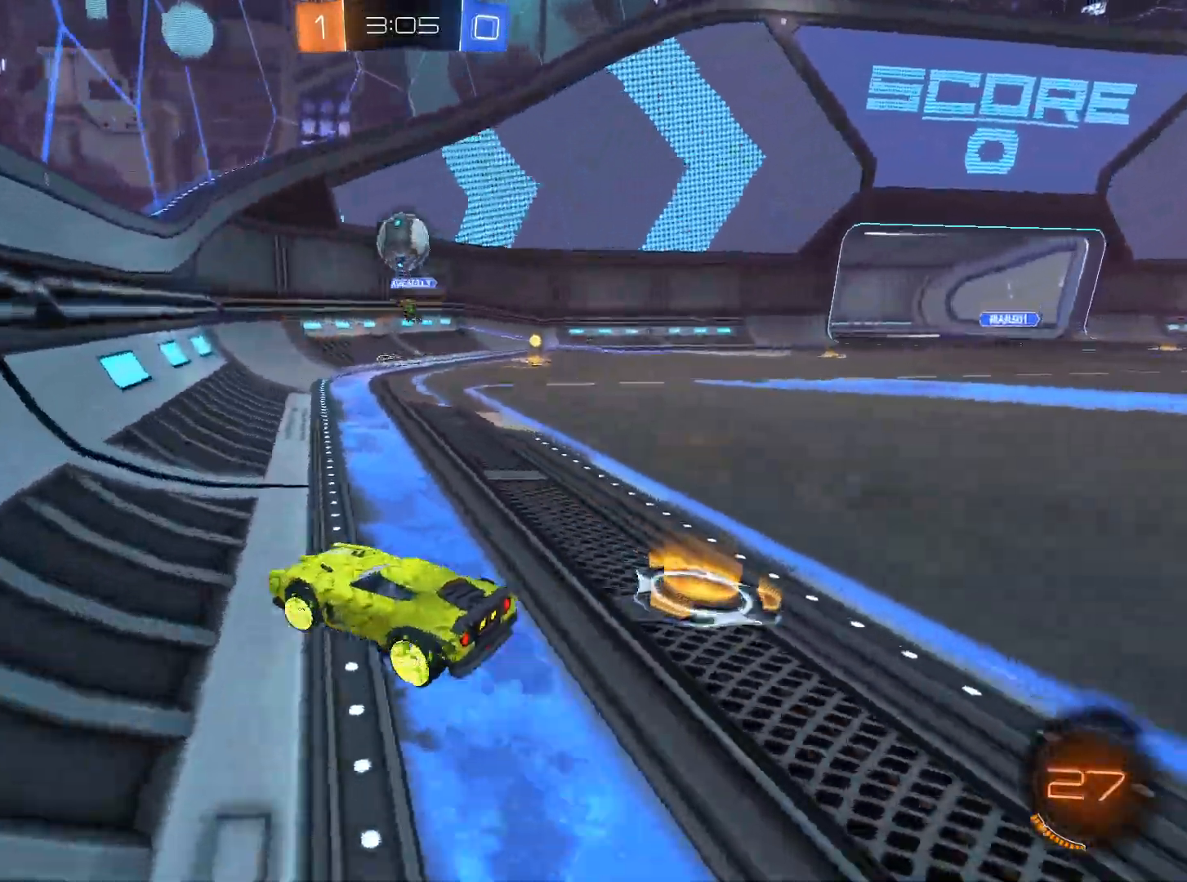
{"keys": ["d"], "mouse": ["left", "right"], "events": [[368, "a", "up"], [451, "d", "down"], [451, "mouse_right", "down"], [451, "w", "up"], [501, "mouse_left", "down"]]}
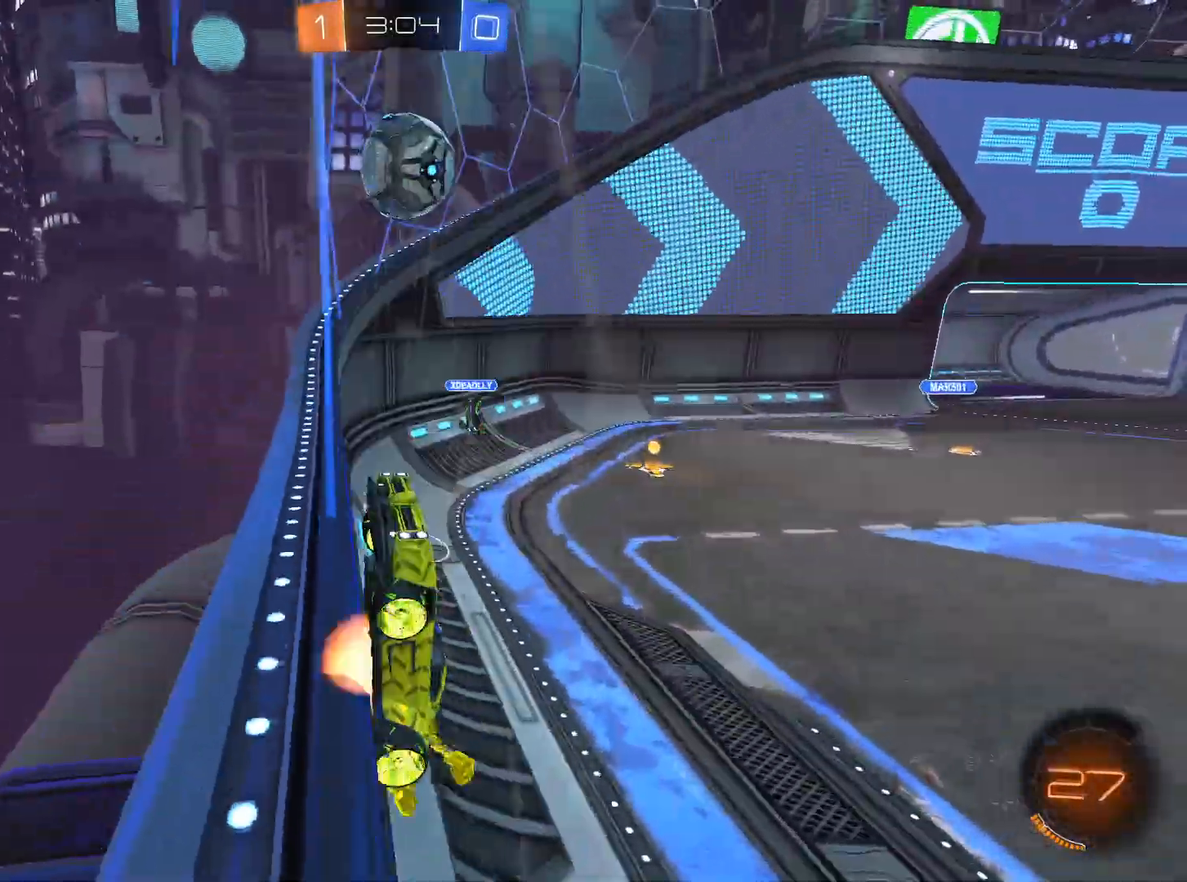
{"keys": ["d", "w"], "mouse": [], "events": [[184, "mouse_left", "up"], [184, "mouse_right", "up"], [284, "mouse_right", "down"], [334, "w", "down"], [434, "mouse_right", "up"]]}
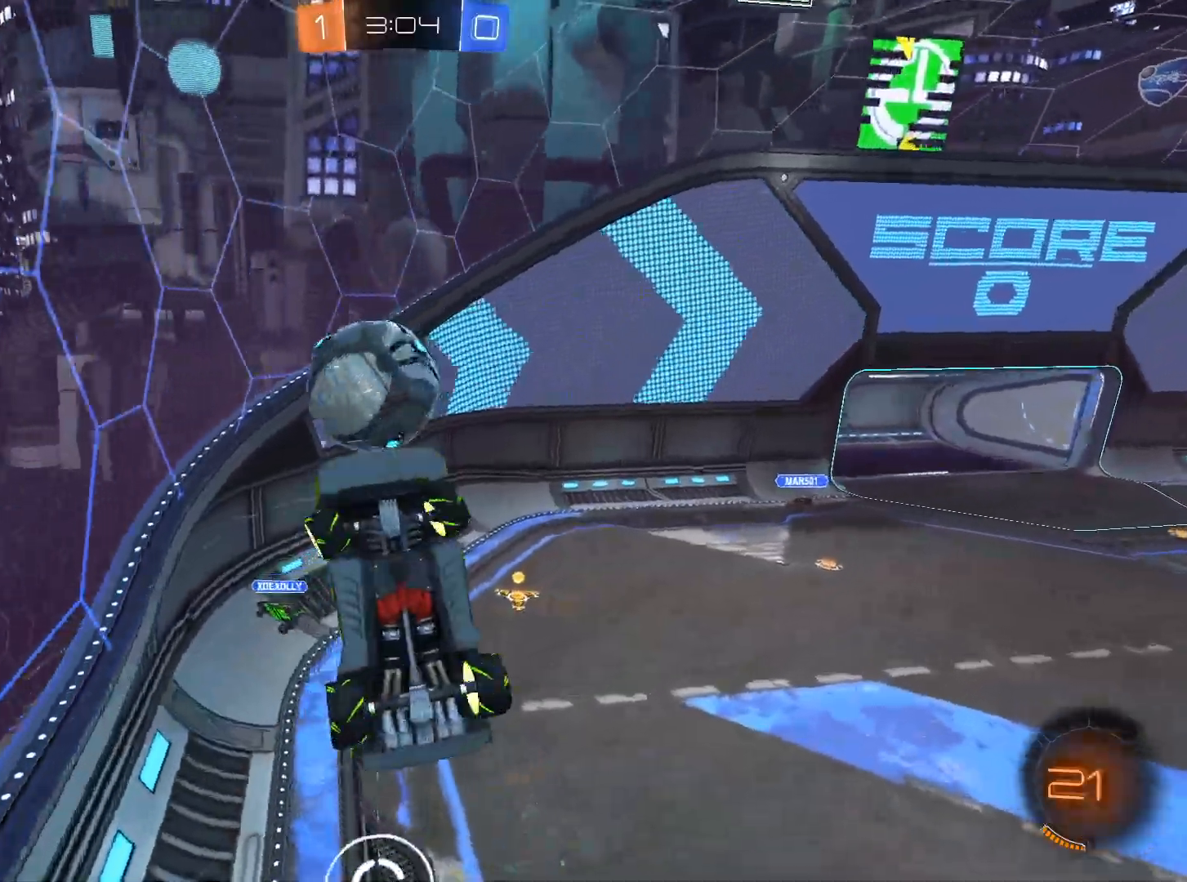
{"keys": ["q"], "mouse": [], "events": [[117, "d", "up"], [117, "q", "down"], [251, "w", "up"]]}